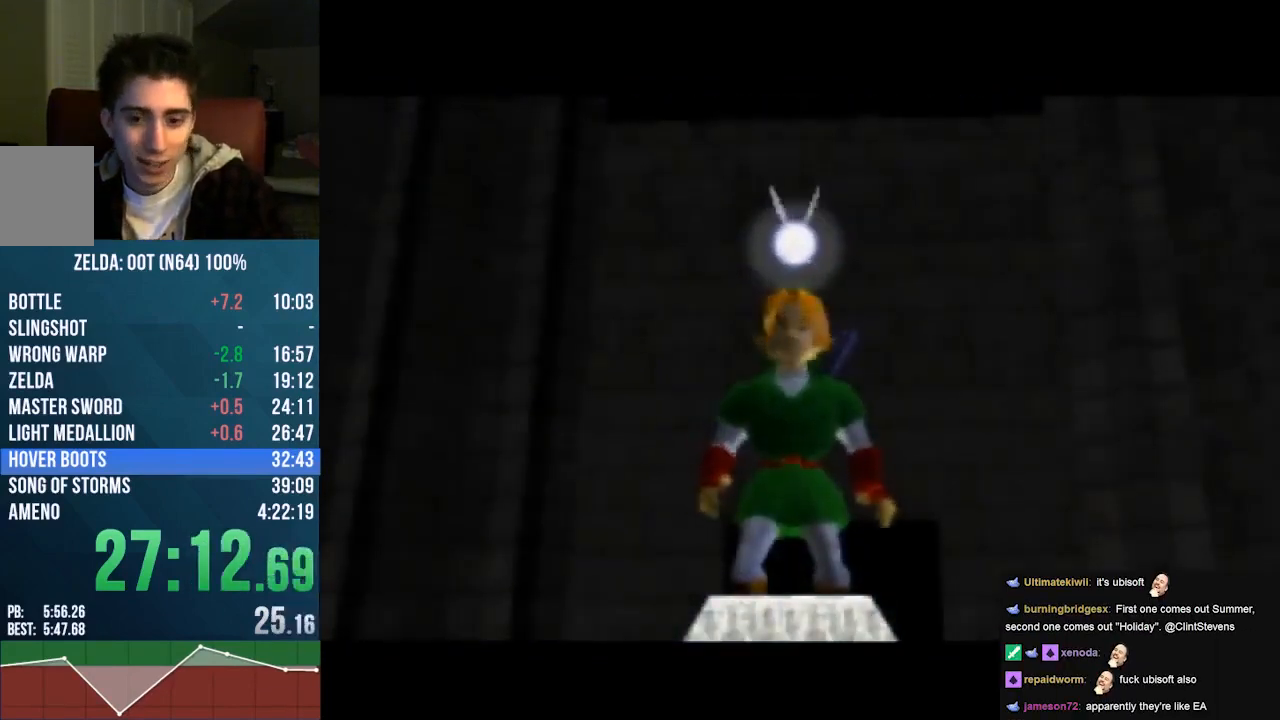
Gameplay with a controller (Nintendo layout); each line is a JSON object with the inputs held at the frame after it. "events" lists button and stick changes between this image and that frame as [ms after this image, input, new state], when the widget could be followed in between. Not read: L1 L3 R1 R3.
{"buttons": ["C_UP"], "left_stick": "center", "events": [[467, "C_UP", "down"]]}
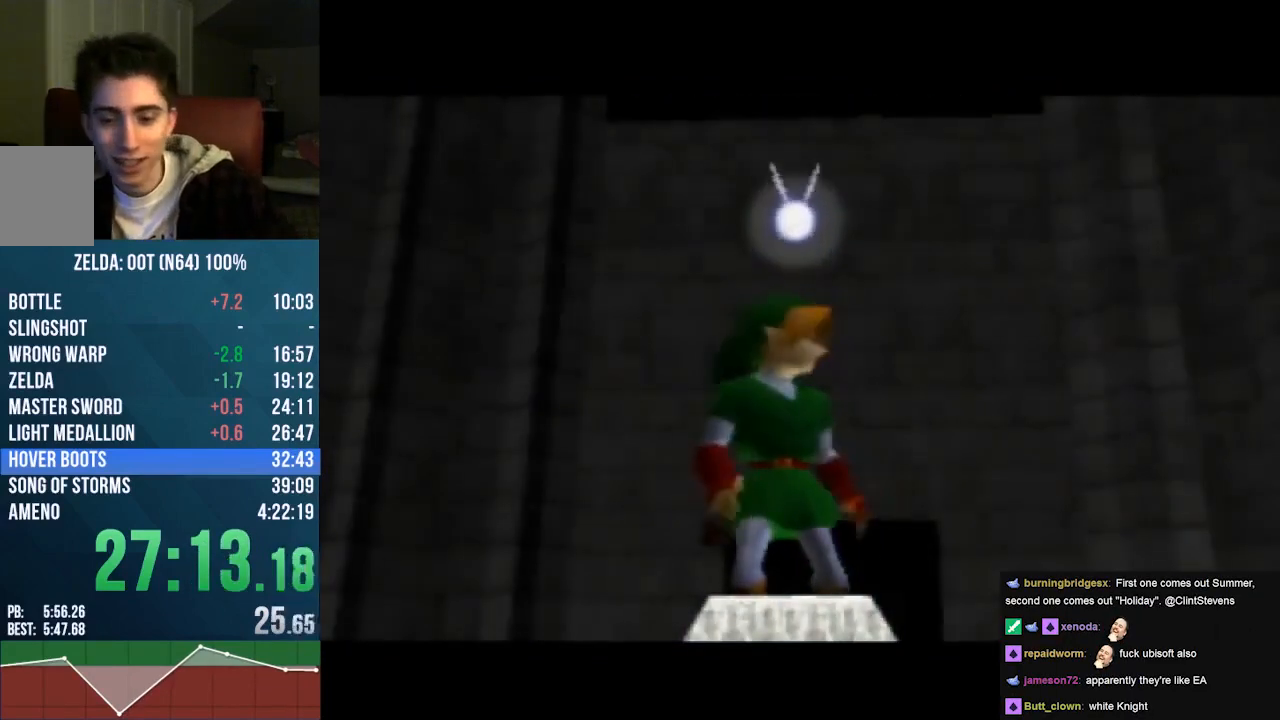
{"buttons": ["C_UP"], "left_stick": "center", "events": [[67, "B", "down"], [233, "B", "up"]]}
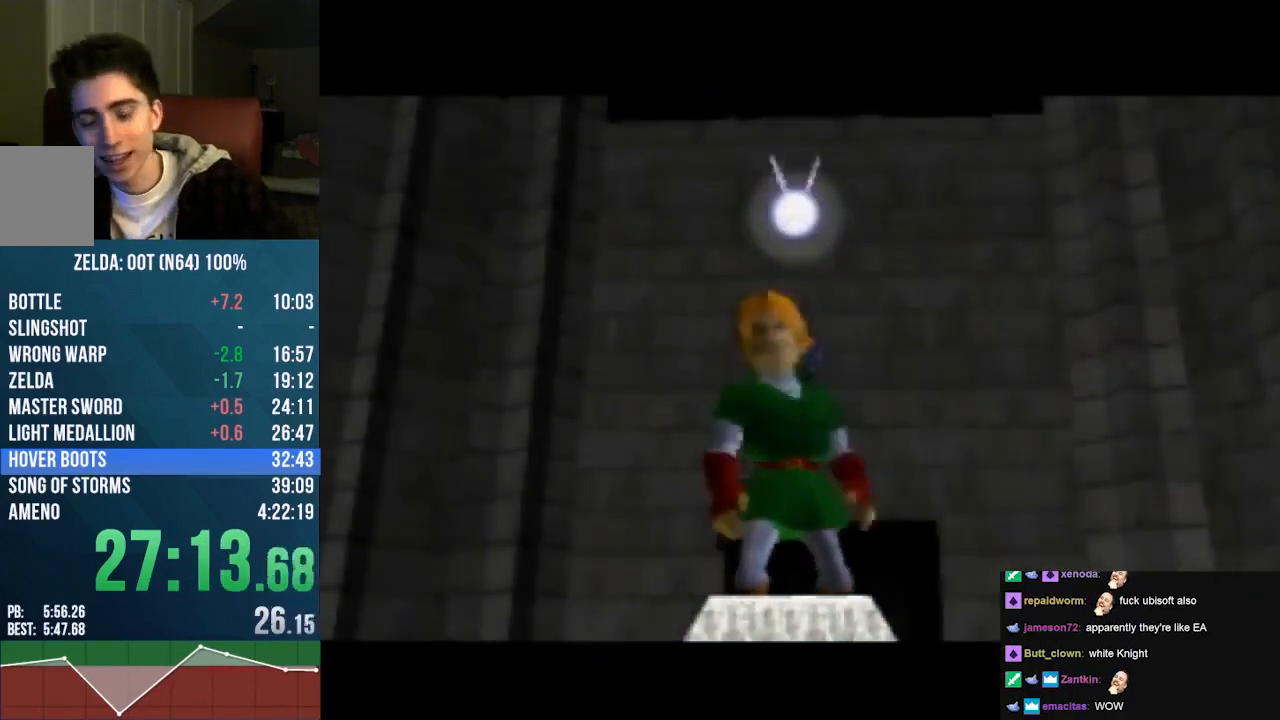
{"buttons": [], "left_stick": "center", "events": [[233, "C_UP", "up"], [400, "C_UP", "down"], [500, "C_UP", "up"]]}
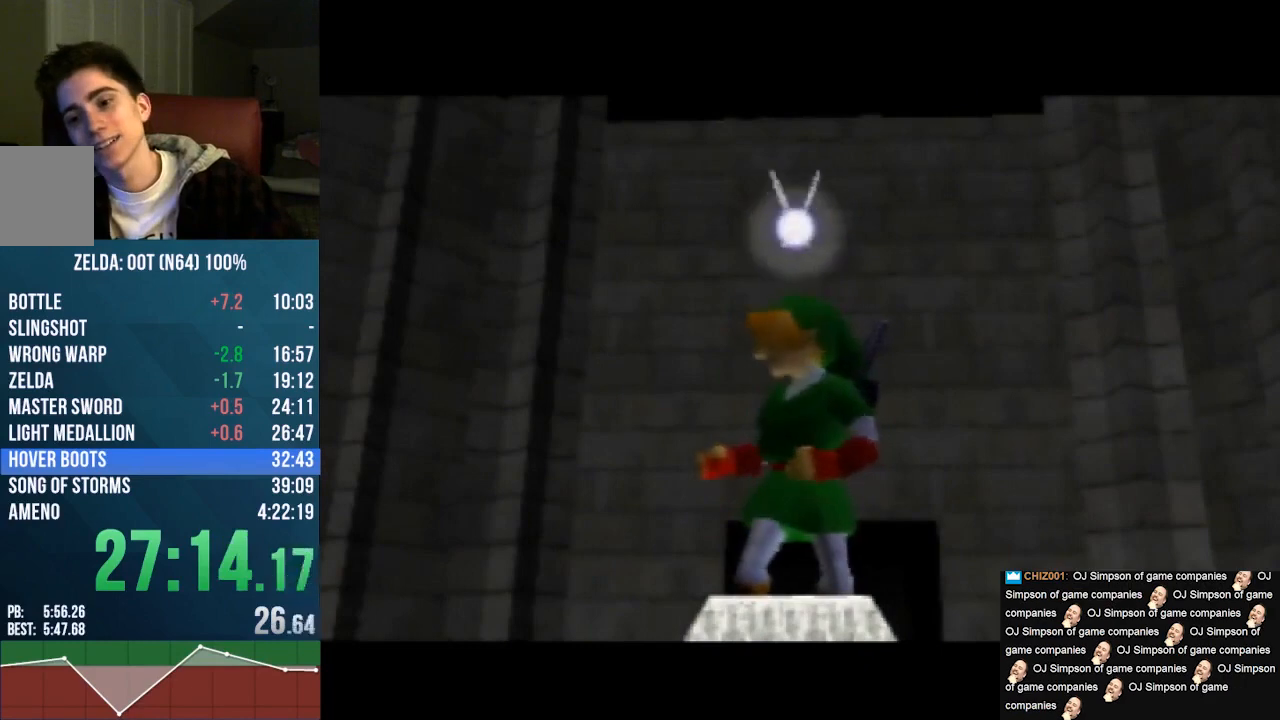
{"buttons": [], "left_stick": "center", "events": [[67, "C_UP", "down"], [300, "C_UP", "up"], [367, "A", "down"], [367, "B", "down"], [367, "C_UP", "down"], [433, "C_UP", "up"], [467, "A", "up"], [467, "B", "up"]]}
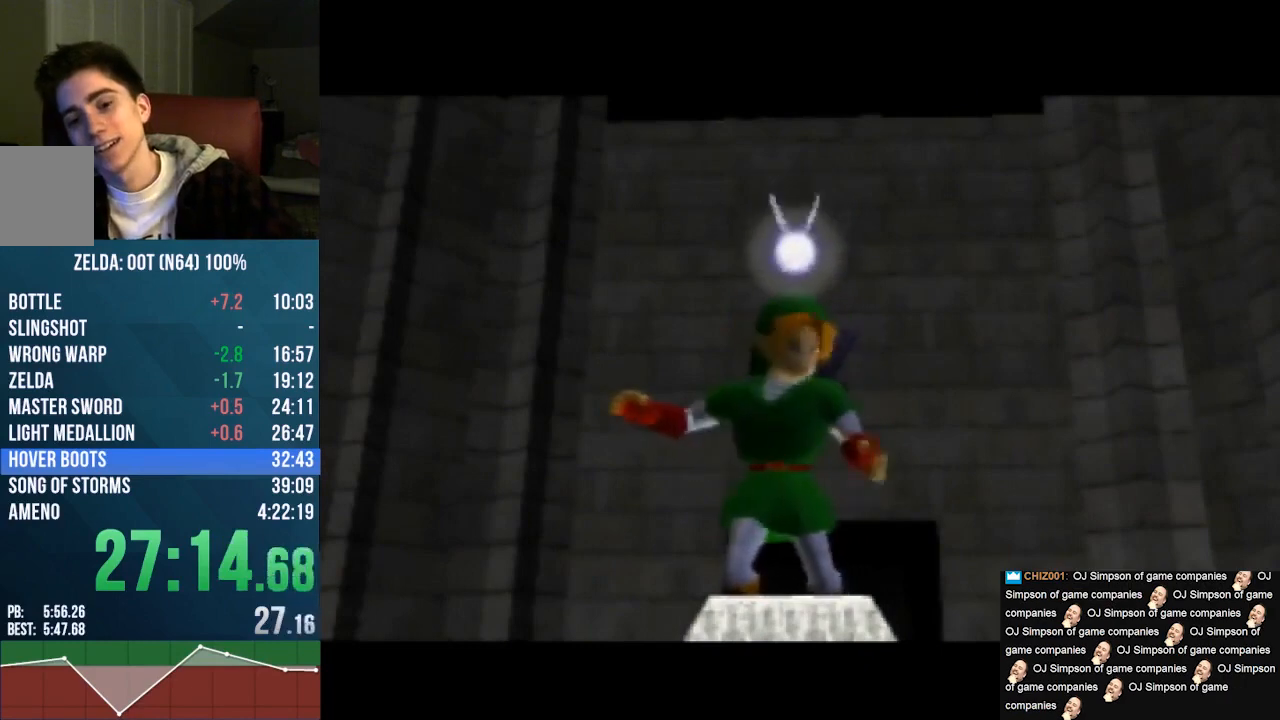
{"buttons": ["C_UP"], "left_stick": "center", "events": [[100, "A", "down"], [100, "B", "down"], [100, "C_UP", "down"], [167, "A", "up"], [200, "B", "up"], [200, "C_UP", "up"], [267, "A", "down"], [267, "B", "down"], [267, "C_UP", "down"], [367, "A", "up"], [400, "B", "up"], [400, "C_UP", "up"], [467, "C_UP", "down"]]}
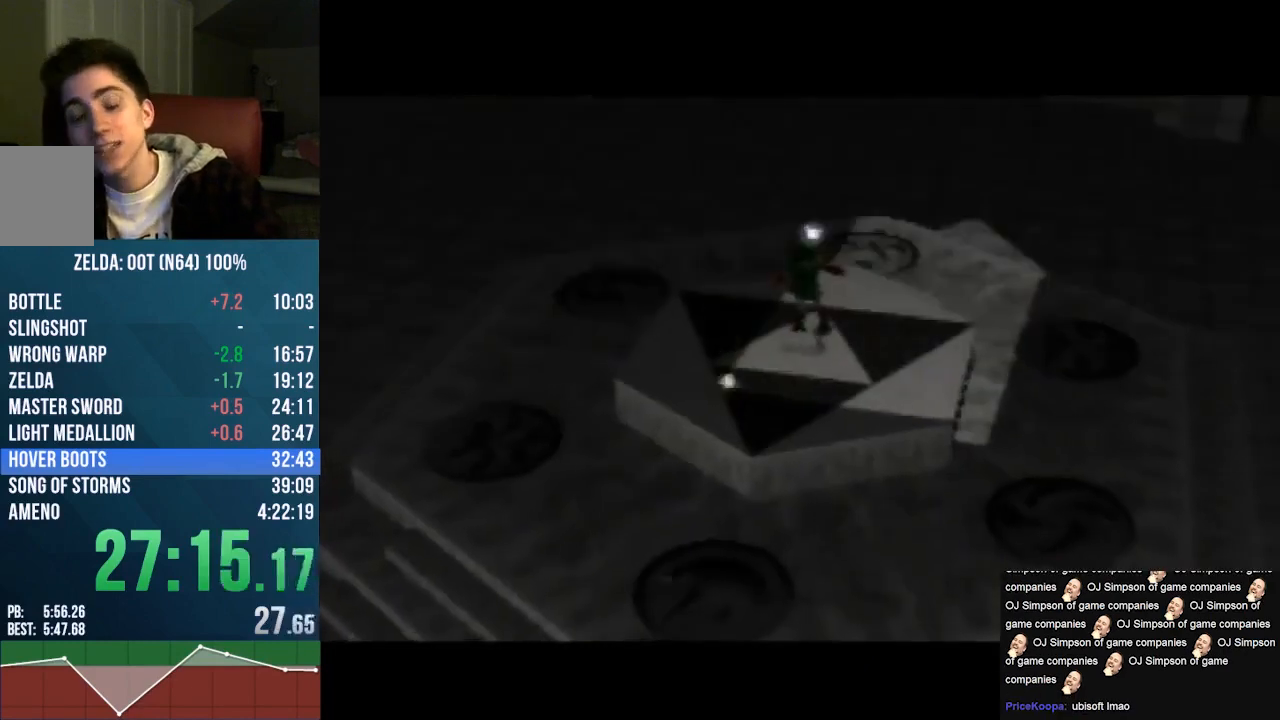
{"buttons": ["A", "B", "C_UP"], "left_stick": "center", "events": [[33, "B", "down"], [100, "B", "up"], [200, "C_DOWN", "down"], [200, "C_UP", "up"], [233, "A", "down"], [233, "B", "down"], [233, "C_DOWN", "up"], [233, "C_UP", "down"], [300, "C_UP", "up"], [333, "A", "up"], [367, "B", "up"], [433, "C_UP", "down"], [467, "A", "down"], [467, "B", "down"]]}
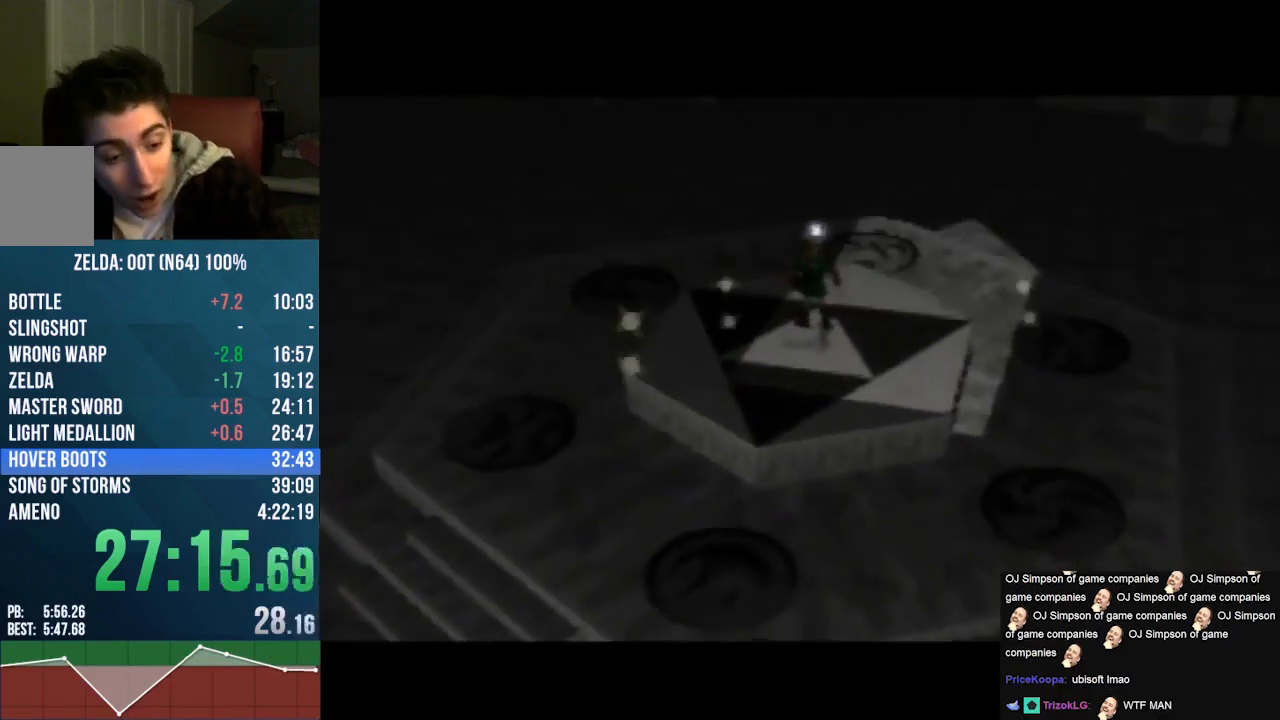
{"buttons": ["B", "C_UP"], "left_stick": "center", "events": [[33, "A", "up"], [33, "C_UP", "up"], [67, "B", "up"], [167, "A", "down"], [167, "B", "down"], [167, "C_UP", "down"], [233, "A", "up"], [300, "B", "up"], [300, "C_UP", "up"], [367, "A", "down"], [367, "B", "down"], [367, "C_UP", "down"], [467, "A", "up"]]}
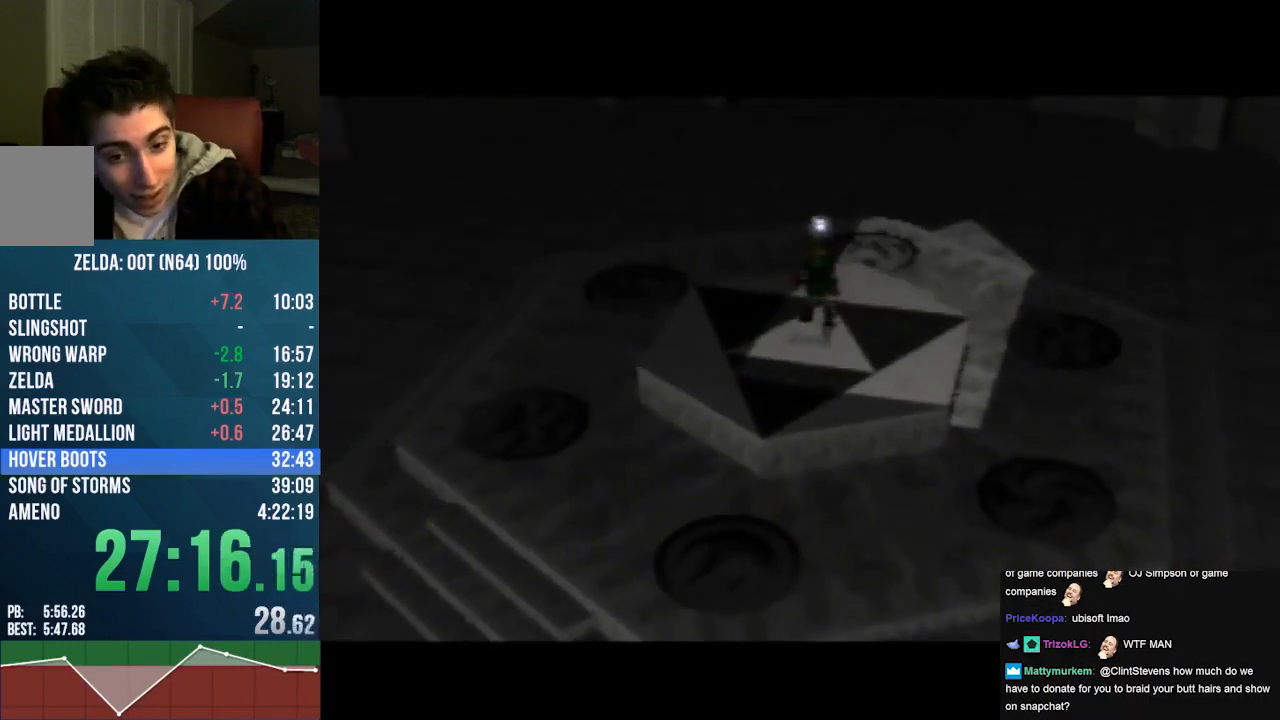
{"buttons": [], "left_stick": "center", "events": [[33, "B", "up"], [67, "C_UP", "up"], [100, "C_UP", "down"], [167, "A", "down"], [167, "B", "down"], [233, "A", "up"], [267, "B", "up"], [267, "C_UP", "up"], [333, "C_UP", "down"], [400, "A", "down"], [400, "B", "down"], [467, "A", "up"], [500, "B", "up"], [500, "C_UP", "up"]]}
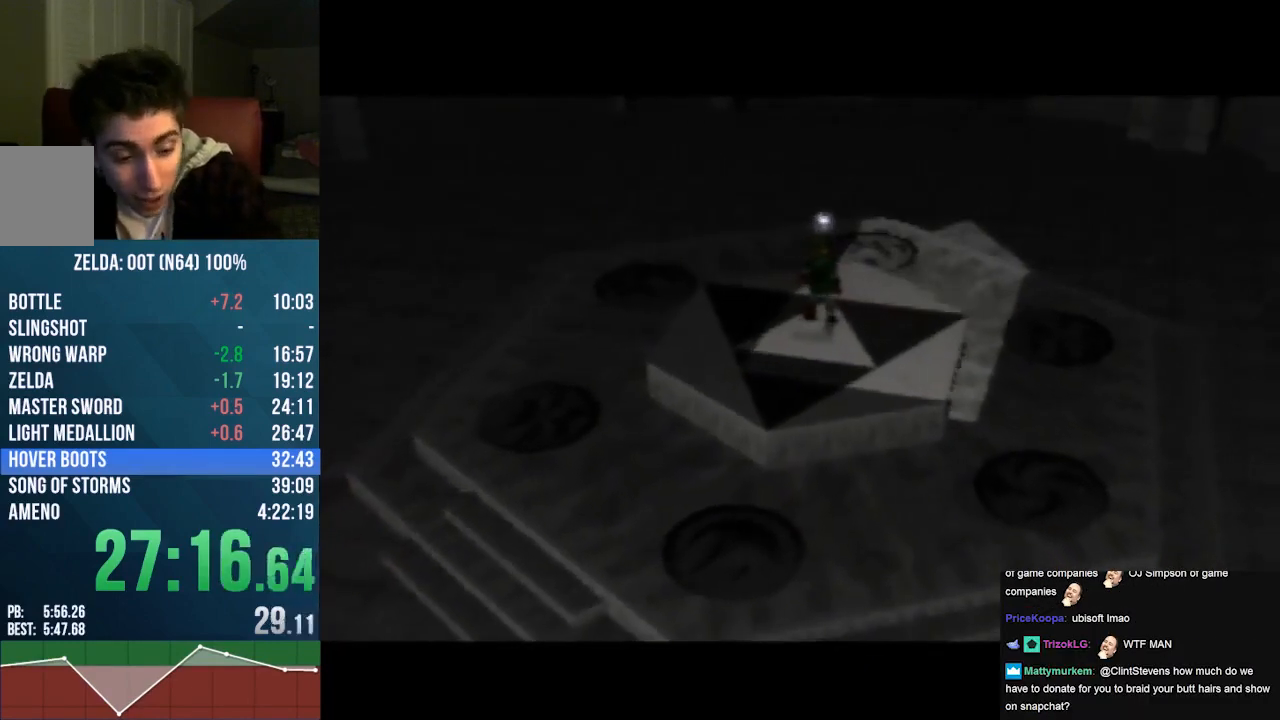
{"buttons": ["A", "B", "C_UP"], "left_stick": "center", "events": [[100, "C_UP", "down"], [133, "A", "down"], [133, "B", "down"], [167, "C_UP", "up"], [200, "A", "up"], [200, "B", "up"], [300, "A", "down"], [300, "B", "down"], [300, "C_UP", "down"], [367, "A", "up"], [400, "B", "up"], [400, "C_UP", "up"], [500, "A", "down"], [500, "B", "down"], [500, "C_UP", "down"]]}
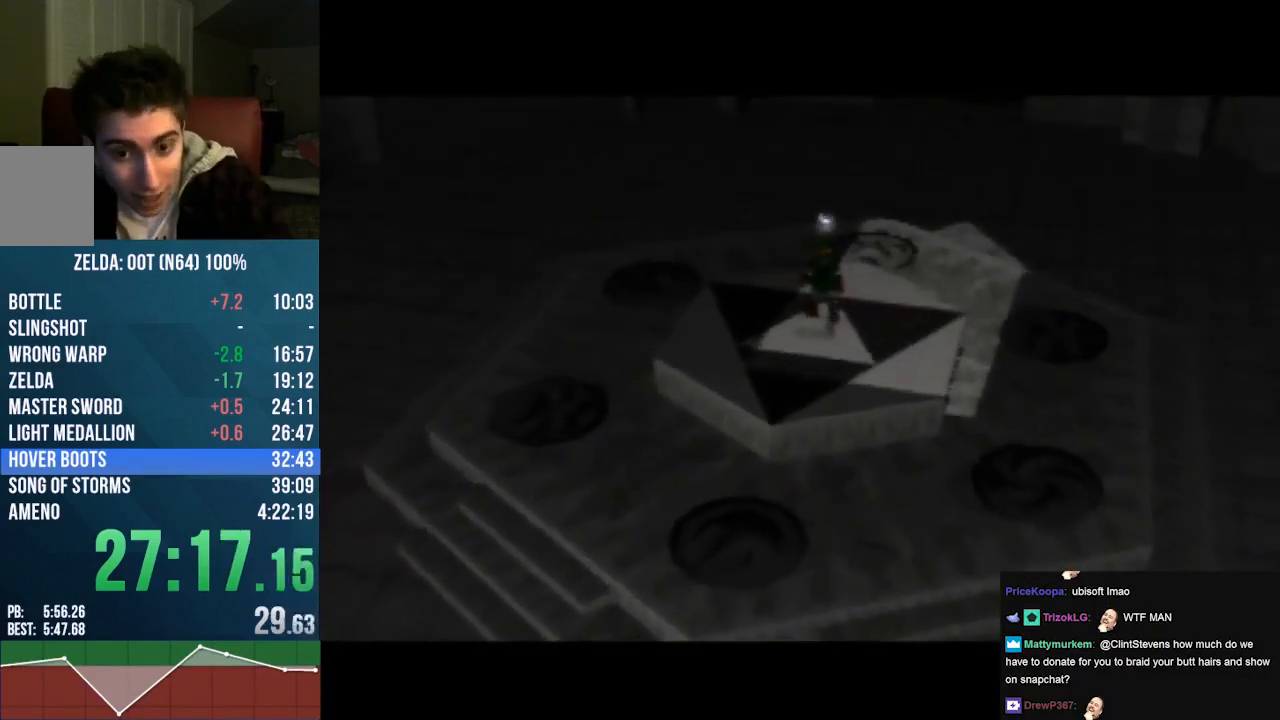
{"buttons": [], "left_stick": "center", "events": [[67, "A", "up"], [67, "C_UP", "up"], [100, "B", "up"], [200, "A", "down"], [200, "C_UP", "down"], [233, "B", "down"], [267, "A", "up"], [267, "C_UP", "up"], [333, "B", "up"], [367, "A", "down"], [367, "B", "down"], [367, "C_UP", "down"], [400, "A", "up"], [467, "B", "up"], [467, "C_UP", "up"]]}
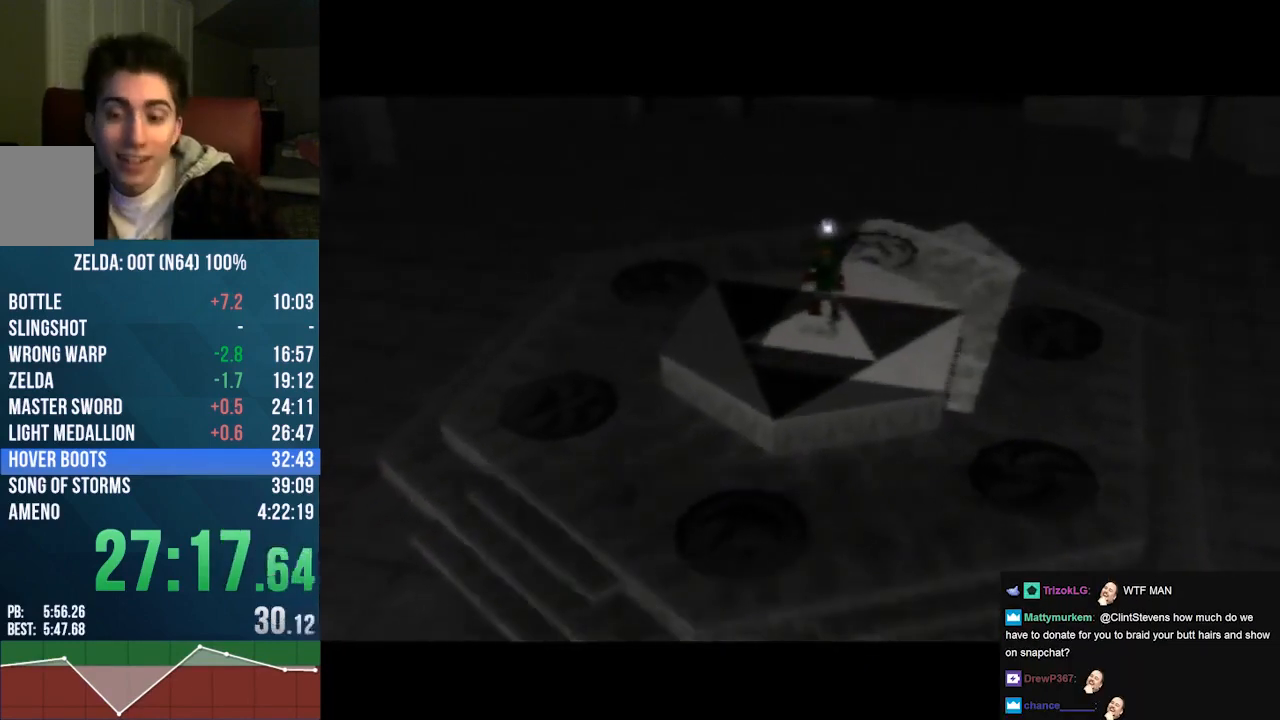
{"buttons": ["A", "B", "C_UP"], "left_stick": "center", "events": [[67, "A", "down"], [67, "B", "down"], [100, "C_UP", "down"], [133, "A", "up"], [133, "C_UP", "up"], [167, "B", "up"], [267, "A", "down"], [267, "B", "down"], [267, "C_UP", "down"], [333, "A", "up"], [333, "B", "up"], [333, "C_UP", "up"], [433, "A", "down"], [433, "B", "down"], [433, "C_UP", "down"]]}
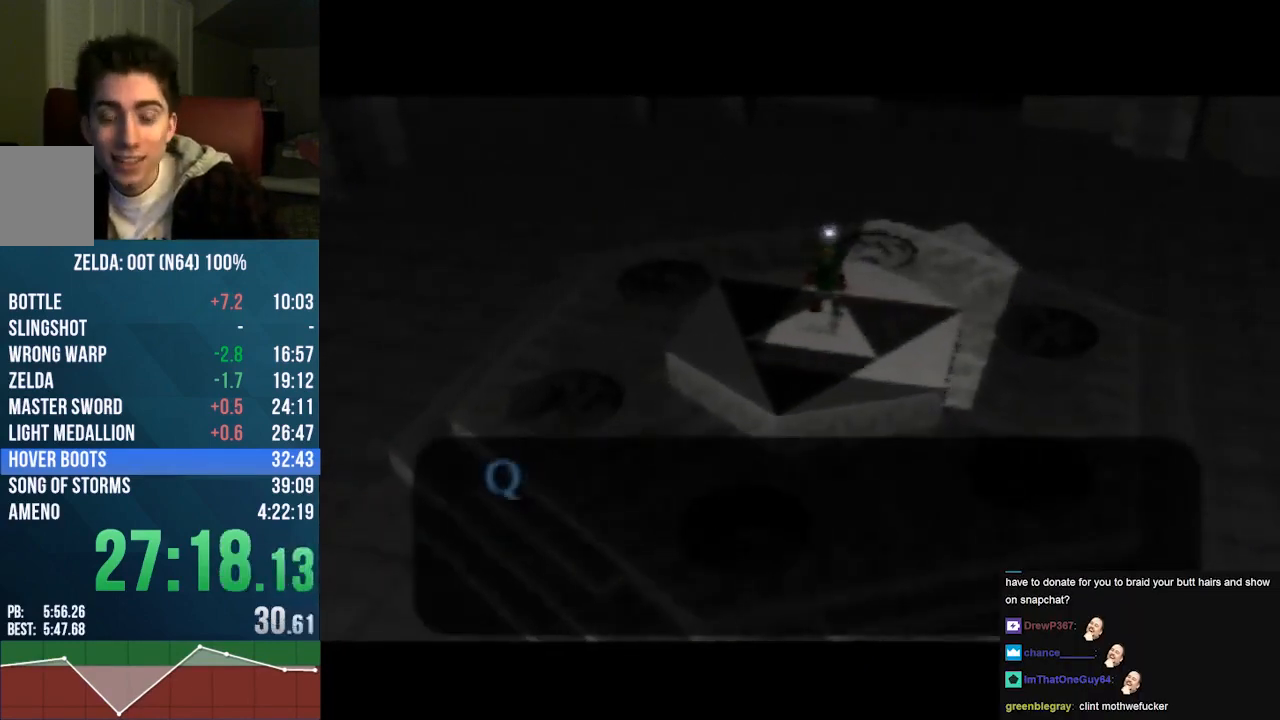
{"buttons": ["A", "B", "C_UP"], "left_stick": "center", "events": [[33, "A", "up"], [33, "B", "up"], [33, "C_UP", "up"], [133, "A", "down"], [133, "B", "down"], [200, "A", "up"], [233, "B", "up"], [333, "A", "down"], [333, "B", "down"], [333, "C_UP", "down"], [367, "A", "up"], [367, "B", "up"], [367, "C_UP", "up"], [467, "A", "down"], [467, "B", "down"], [467, "C_UP", "down"]]}
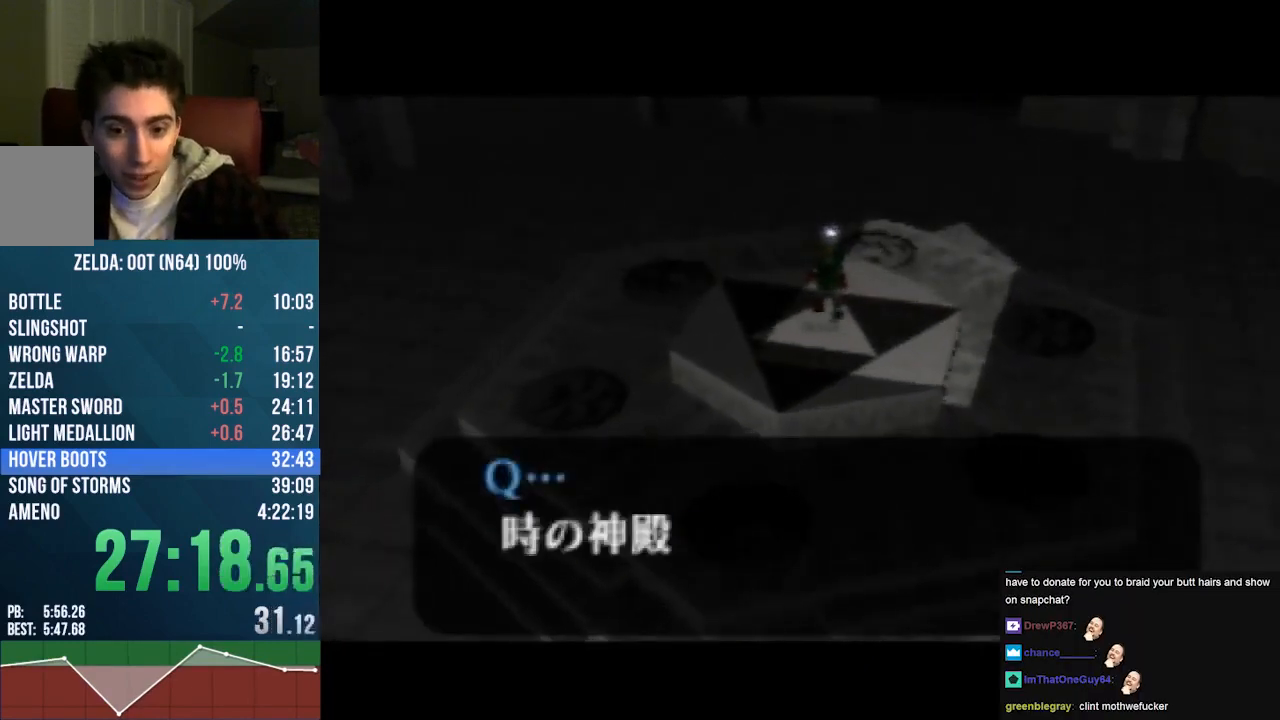
{"buttons": [], "left_stick": "center", "events": [[33, "A", "up"], [33, "B", "up"], [67, "C_UP", "up"], [133, "A", "down"], [133, "C_UP", "down"], [167, "B", "down"], [233, "A", "up"], [233, "B", "up"], [233, "C_UP", "up"], [300, "A", "down"], [300, "B", "down"], [300, "C_UP", "down"], [367, "A", "up"], [367, "B", "up"], [367, "C_UP", "up"], [467, "A", "down"], [467, "C_UP", "down"], [500, "A", "up"], [500, "C_UP", "up"]]}
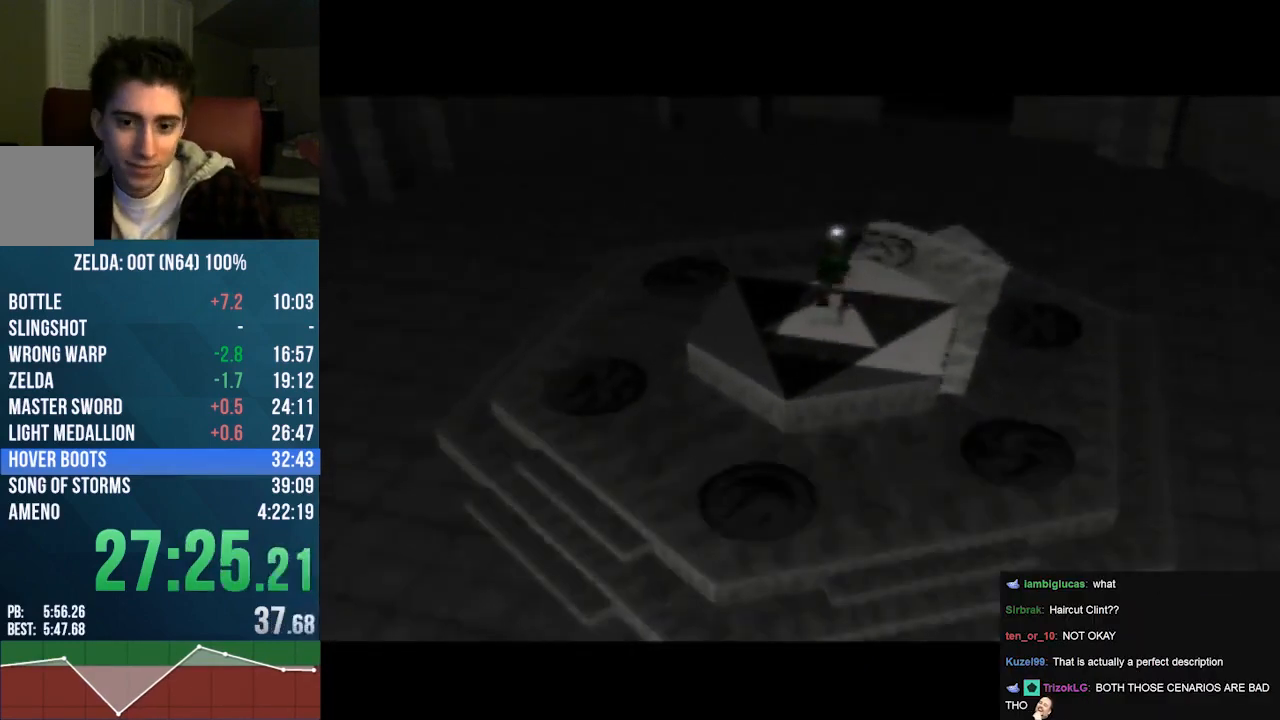
{"buttons": ["C_UP"], "left_stick": "center", "events": [[100, "B", "down"], [100, "C_UP", "down"], [167, "B", "up"], [167, "C_UP", "up"], [267, "C_UP", "down"], [300, "B", "down"], [367, "B", "up"], [367, "C_UP", "up"], [500, "C_UP", "down"]]}
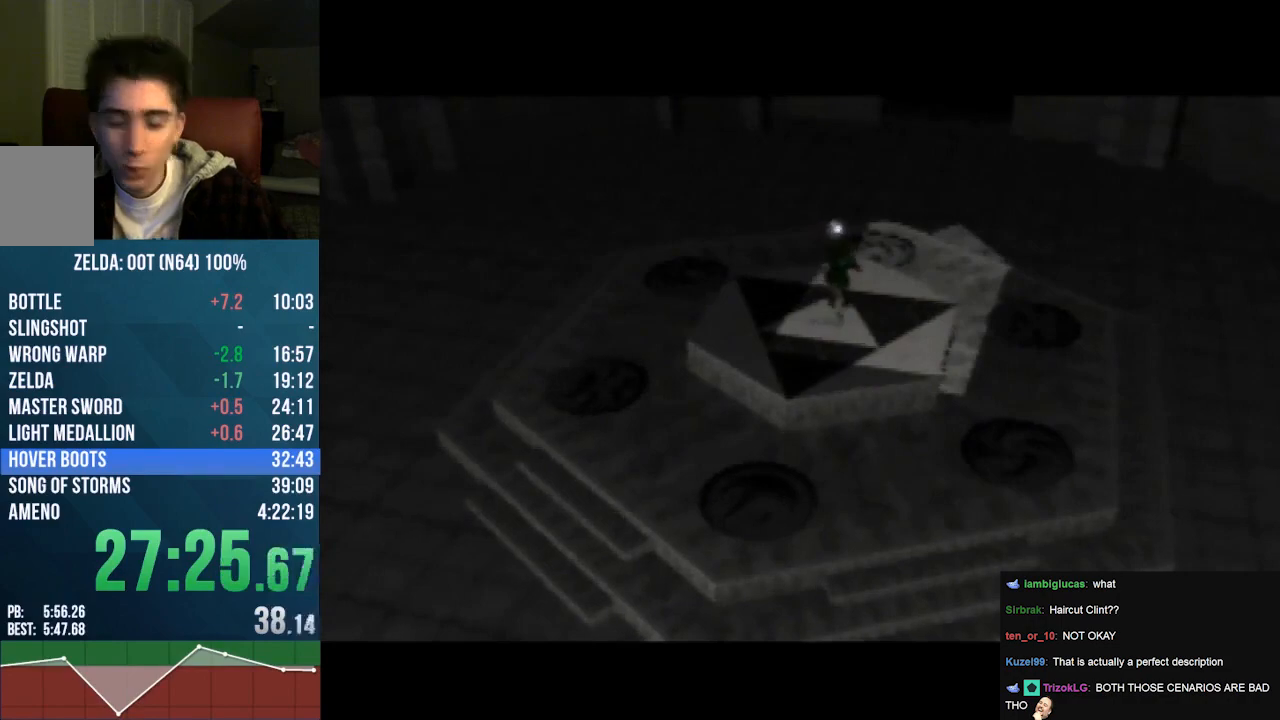
{"buttons": ["B", "C_UP"], "left_stick": "center", "events": [[167, "C_UP", "up"], [233, "C_UP", "down"], [300, "C_UP", "up"], [500, "B", "down"], [500, "C_UP", "down"]]}
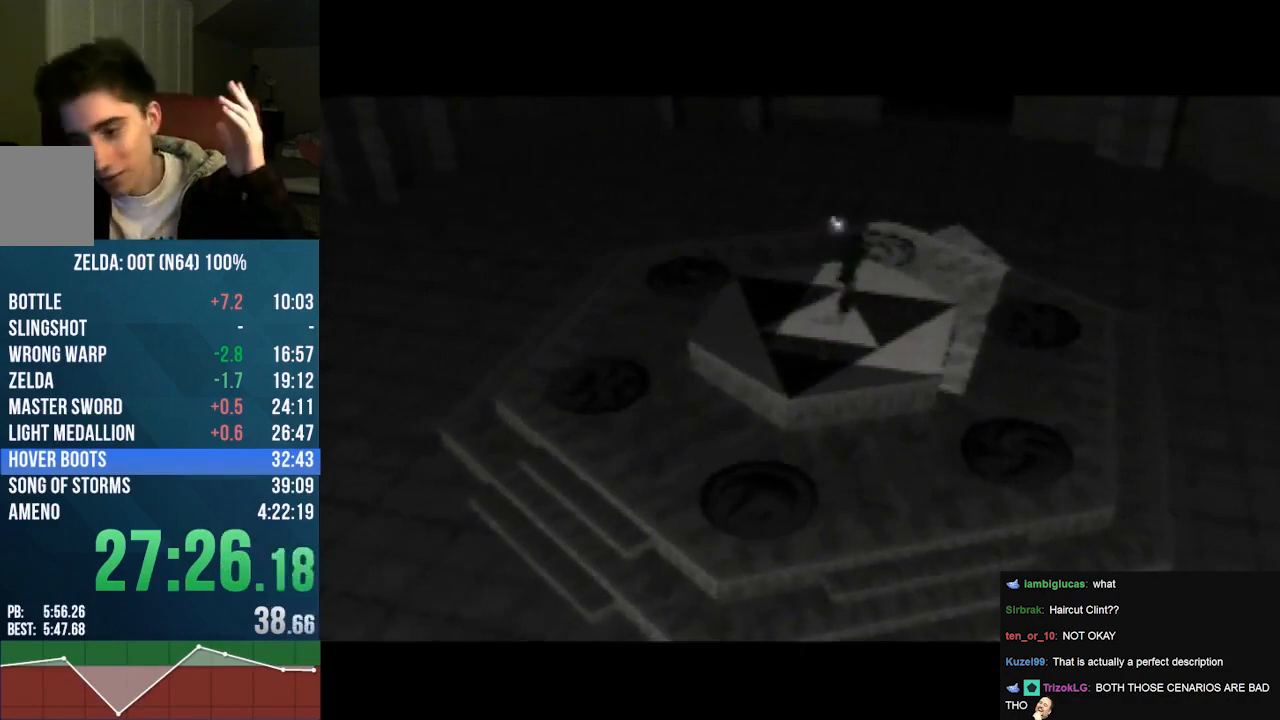
{"buttons": [], "left_stick": "center", "events": [[33, "B", "up"], [67, "C_UP", "up"], [200, "A", "down"], [200, "C_UP", "down"], [233, "A", "up"], [233, "B", "down"], [267, "B", "up"], [267, "C_UP", "up"], [367, "C_UP", "down"], [400, "A", "down"], [400, "B", "down"], [433, "A", "up"], [500, "B", "up"], [500, "C_UP", "up"]]}
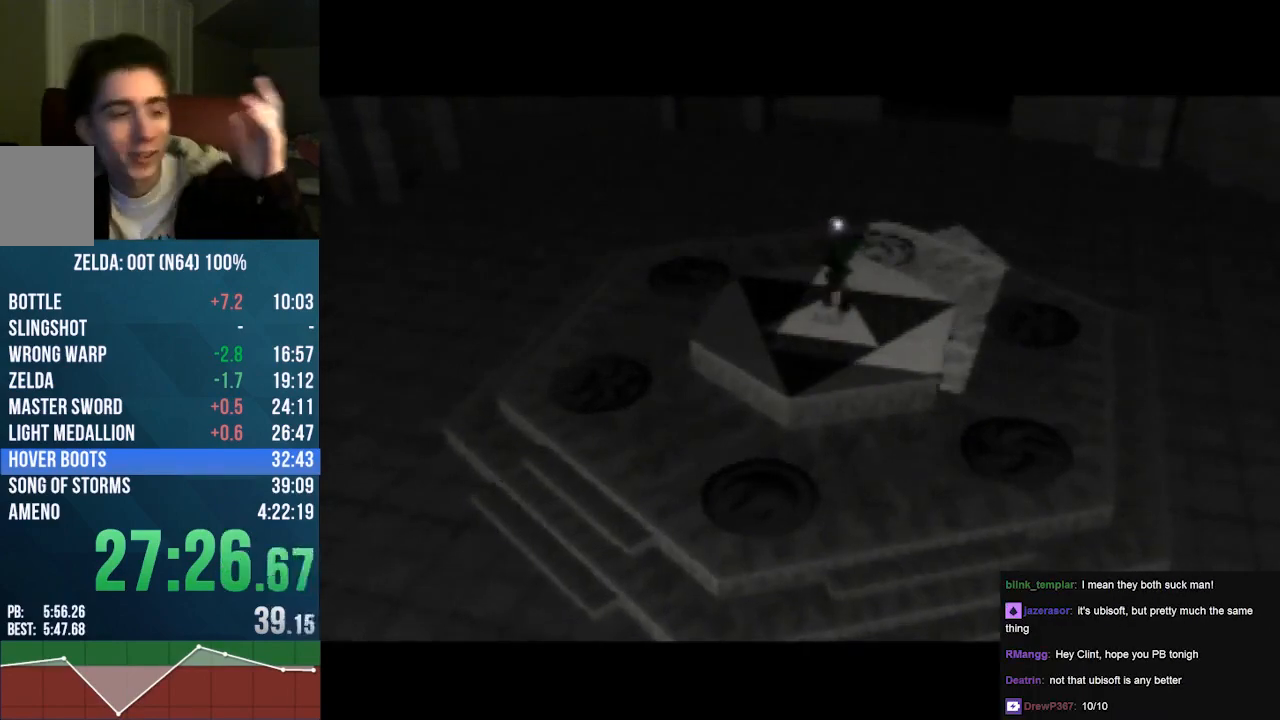
{"buttons": ["A", "C_UP"], "left_stick": "center", "events": [[67, "C_UP", "down"], [100, "A", "down"], [133, "B", "down"], [200, "A", "up"], [200, "B", "up"], [200, "C_UP", "up"], [267, "A", "down"], [267, "C_UP", "down"], [300, "B", "down"], [400, "A", "up"], [400, "B", "up"], [500, "A", "down"]]}
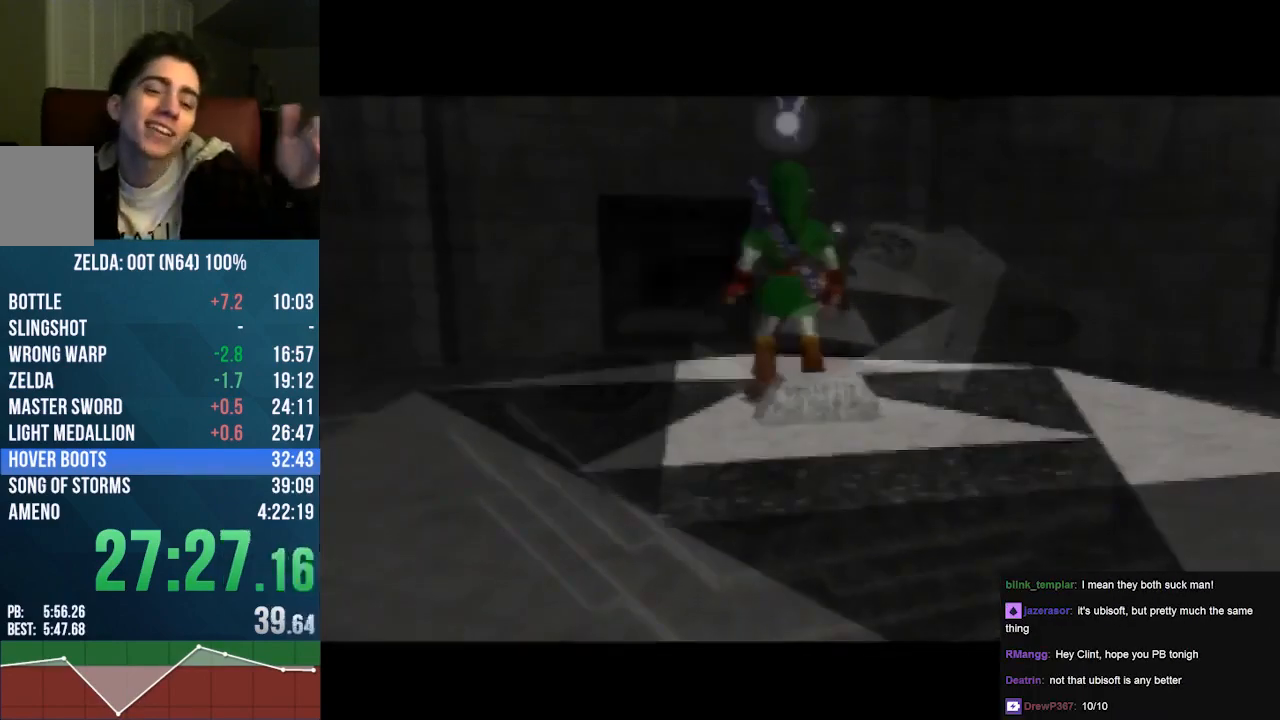
{"buttons": ["A", "C_UP"], "left_stick": "center", "events": [[33, "B", "down"], [100, "A", "up"], [100, "C_UP", "up"], [133, "B", "up"], [267, "C_UP", "down"], [300, "A", "down"], [300, "B", "down"], [333, "A", "up"], [367, "B", "up"], [367, "C_UP", "up"], [467, "C_UP", "down"], [500, "A", "down"]]}
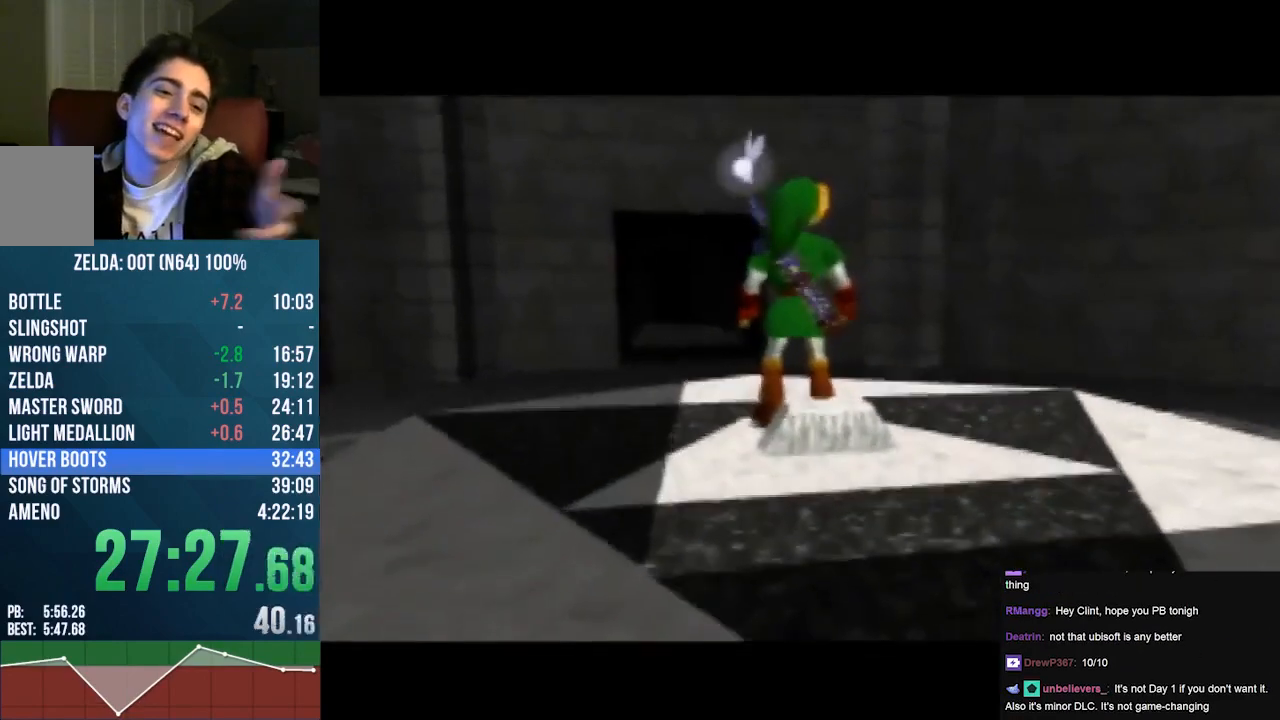
{"buttons": ["B", "C_UP"], "left_stick": "center", "events": [[67, "A", "up"], [133, "C_UP", "up"], [200, "C_UP", "down"], [233, "A", "down"], [300, "A", "up"], [333, "C_UP", "up"], [367, "C_UP", "down"], [467, "B", "down"]]}
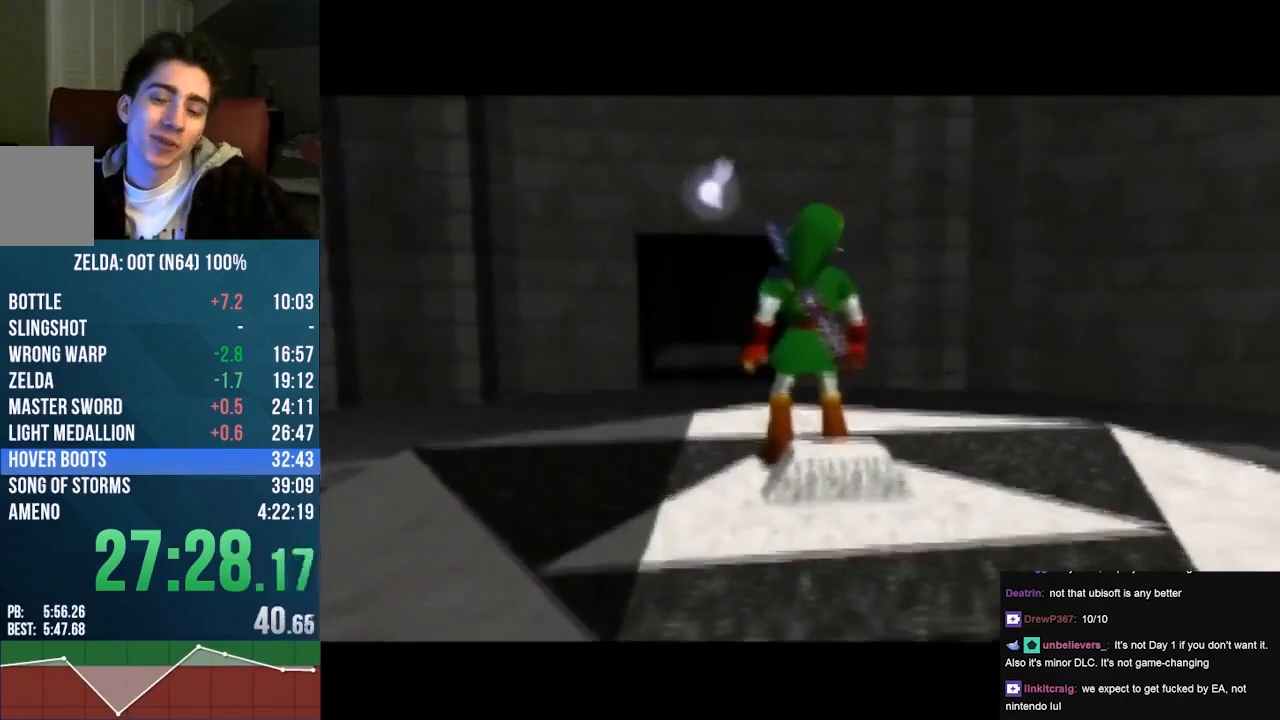
{"buttons": ["C_UP"], "left_stick": "center", "events": [[67, "B", "up"], [167, "A", "down"], [200, "B", "down"], [233, "A", "up"], [267, "B", "up"], [333, "A", "down"], [333, "B", "down"], [433, "A", "up"], [433, "B", "up"]]}
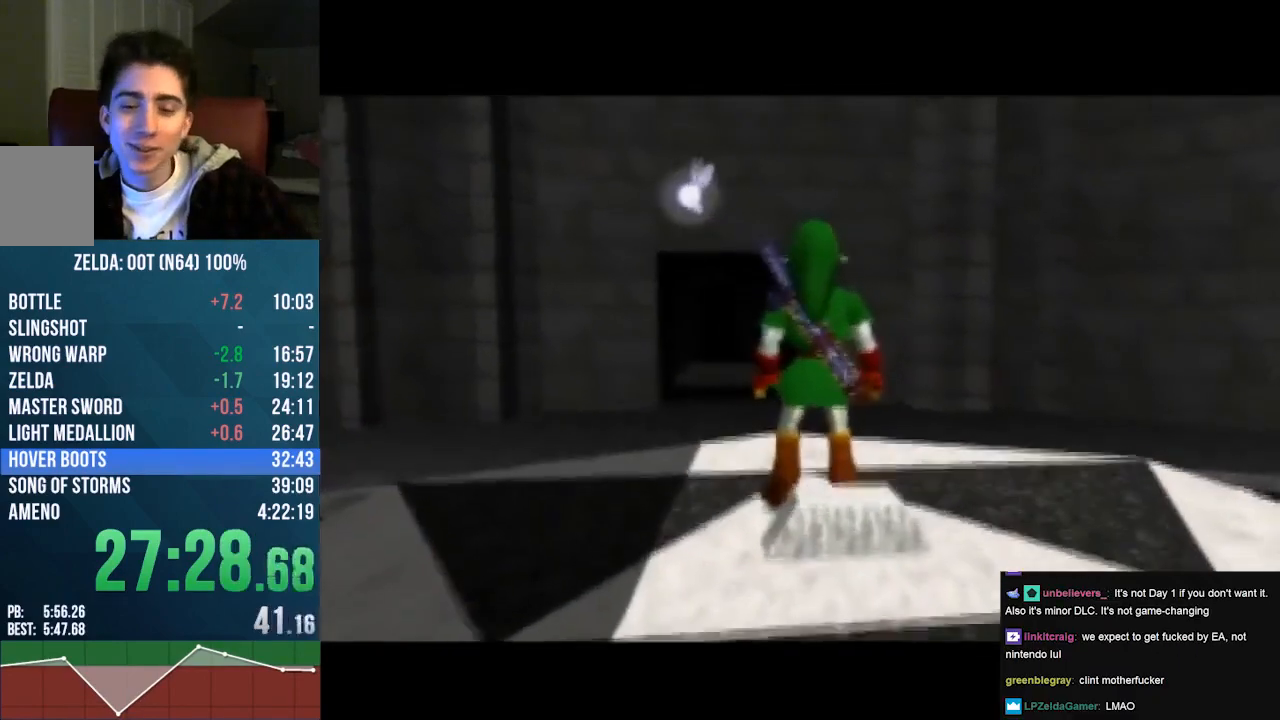
{"buttons": ["A", "C_UP"], "left_stick": "center", "events": [[33, "A", "down"], [100, "A", "up"], [267, "A", "down"], [300, "A", "up"], [500, "A", "down"]]}
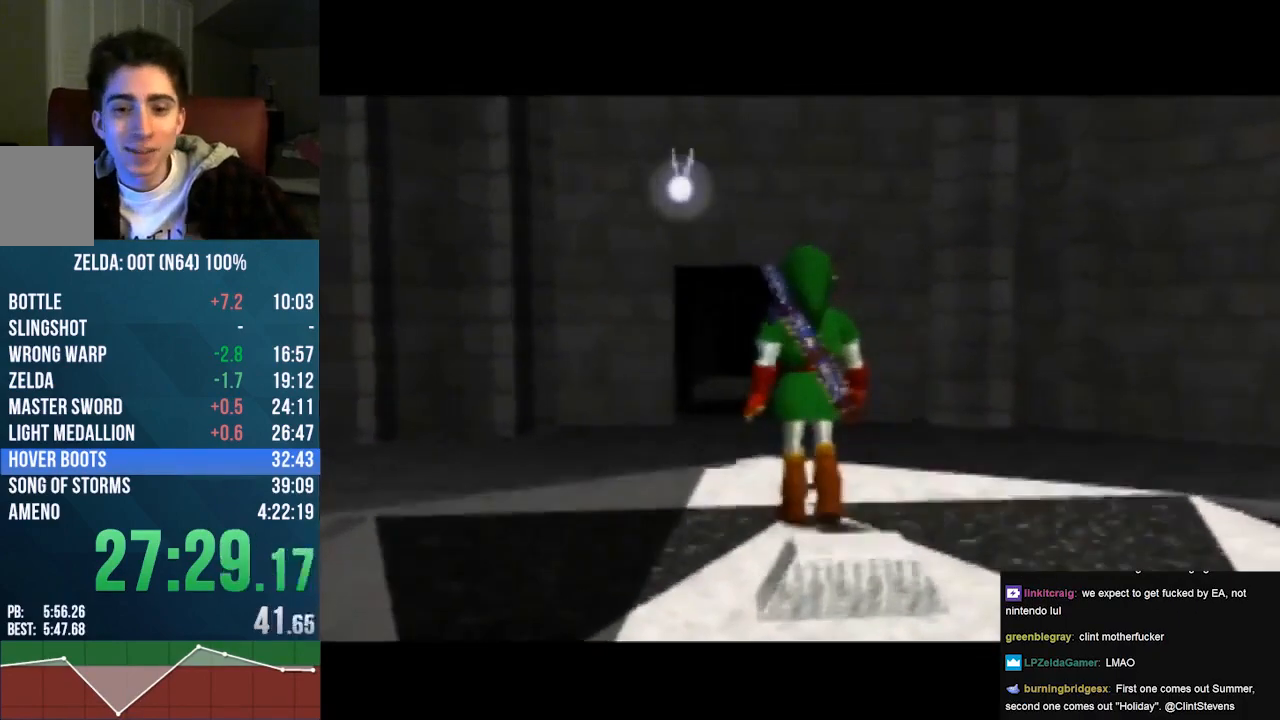
{"buttons": ["C_UP"], "left_stick": "center", "events": [[33, "A", "up"], [33, "B", "down"], [100, "B", "up"], [100, "C_UP", "up"], [133, "C_UP", "down"], [167, "A", "down"], [200, "B", "down"], [267, "A", "up"], [267, "B", "up"], [367, "A", "down"], [367, "B", "down"], [433, "A", "up"], [467, "B", "up"]]}
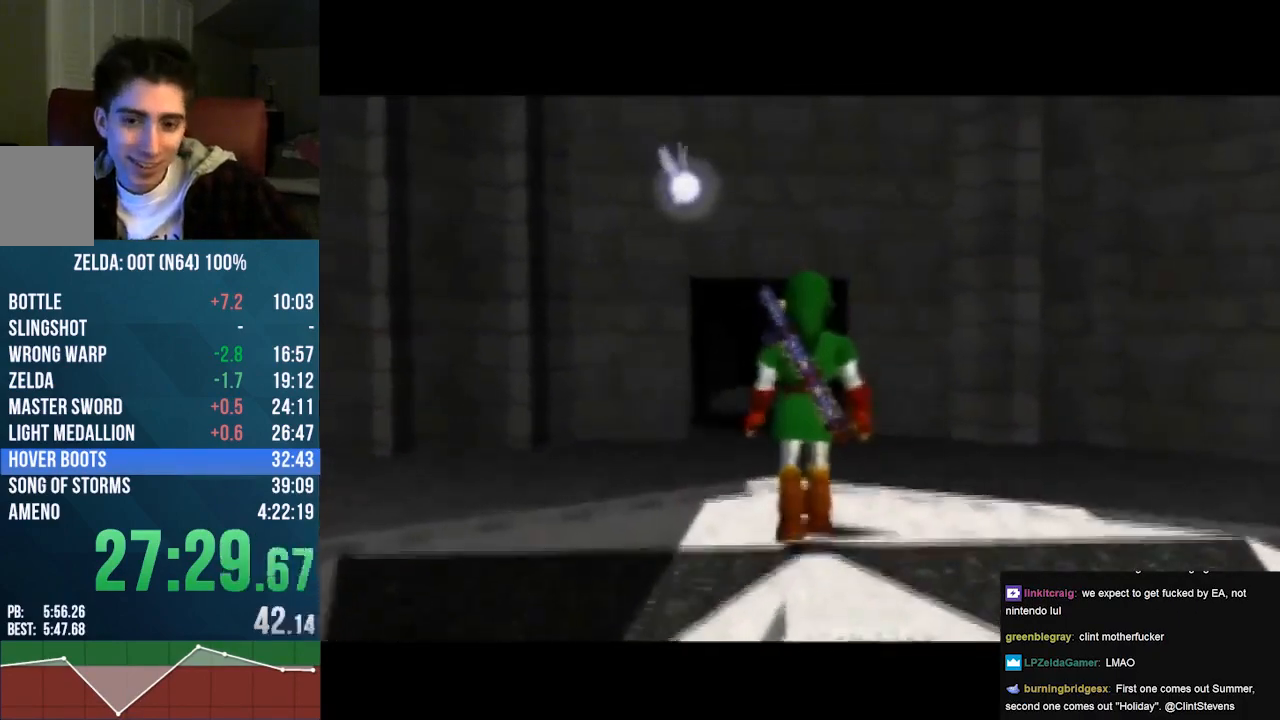
{"buttons": [], "left_stick": "up-left", "events": [[33, "C_UP", "up"], [33, "left_stick", "up-left"]]}
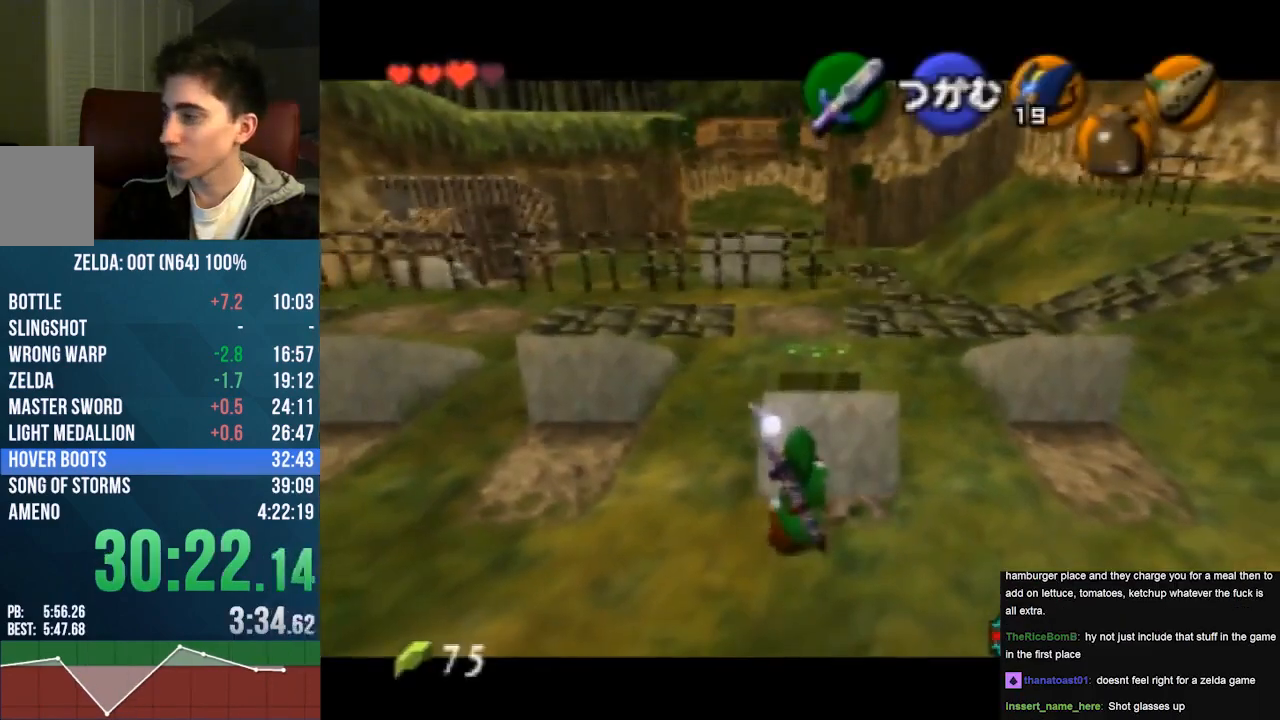
{"buttons": ["Z"], "left_stick": "up-left", "events": [[500, "Z", "down"]]}
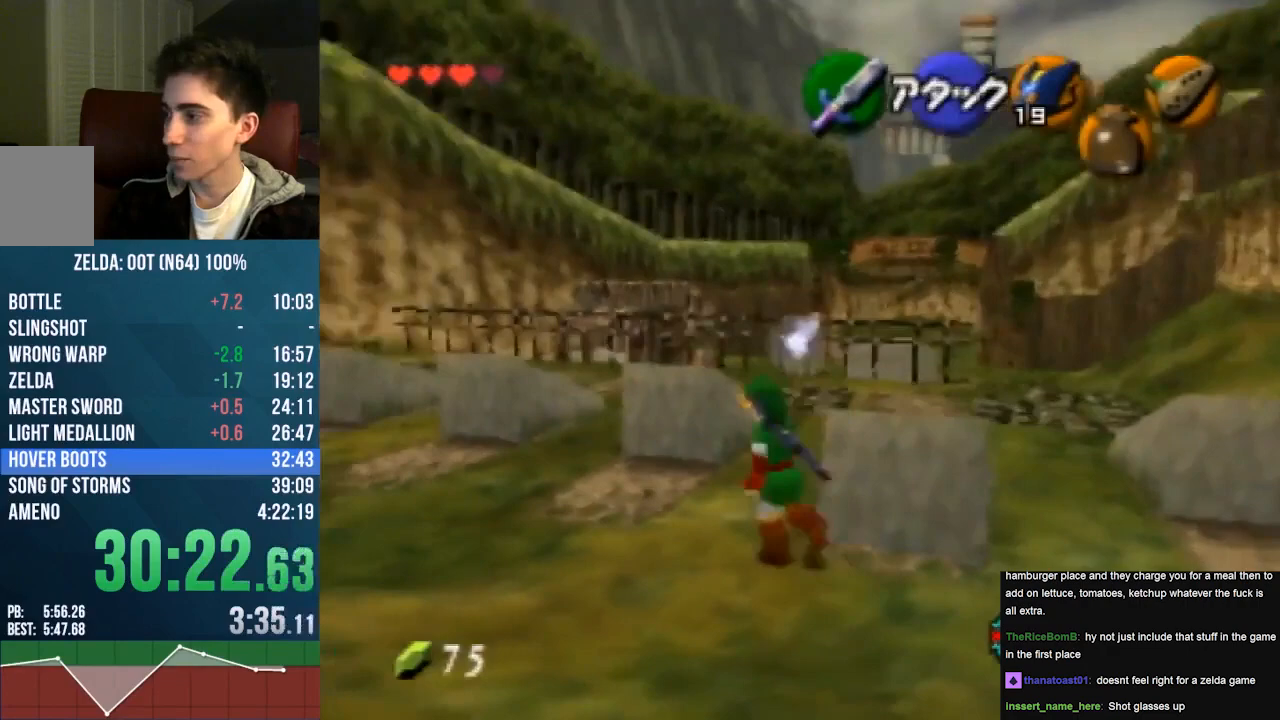
{"buttons": ["Z"], "left_stick": "down-right", "events": [[33, "left_stick", "right"], [100, "A", "down"], [300, "A", "up"], [467, "left_stick", "down-right"]]}
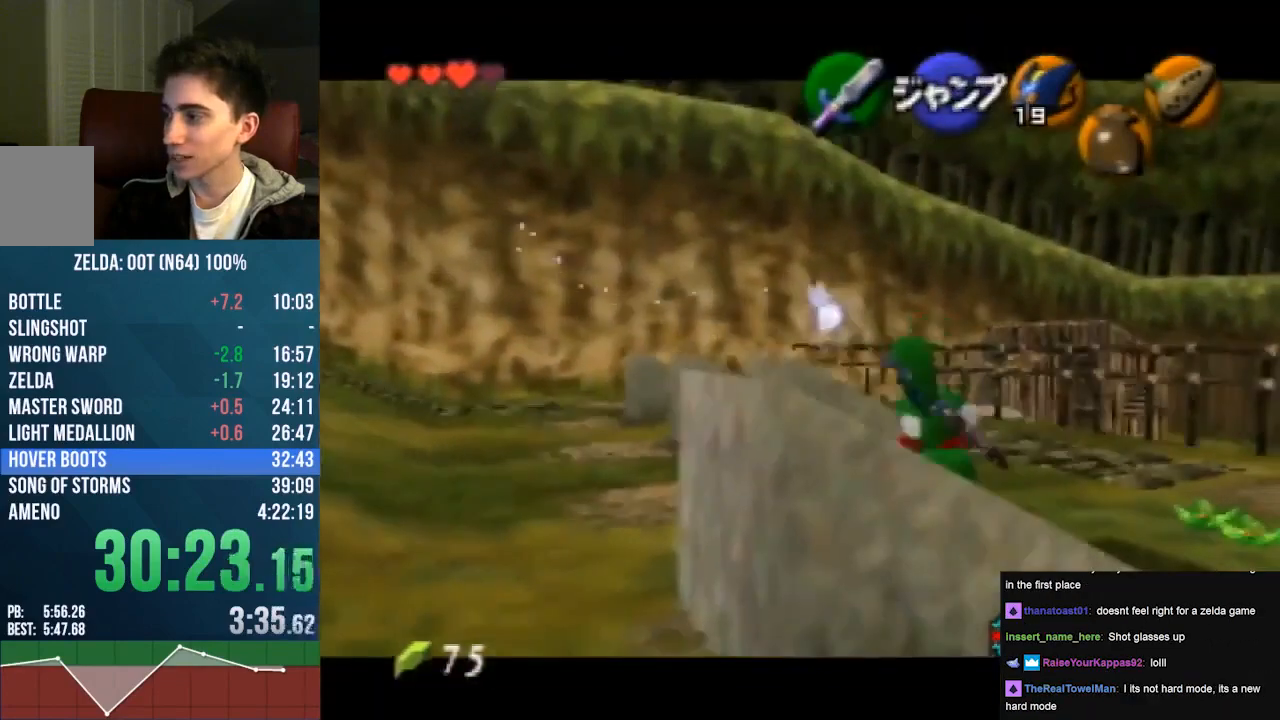
{"buttons": [], "left_stick": "center", "events": [[33, "left_stick", "down"], [433, "Z", "up"], [433, "left_stick", "center"]]}
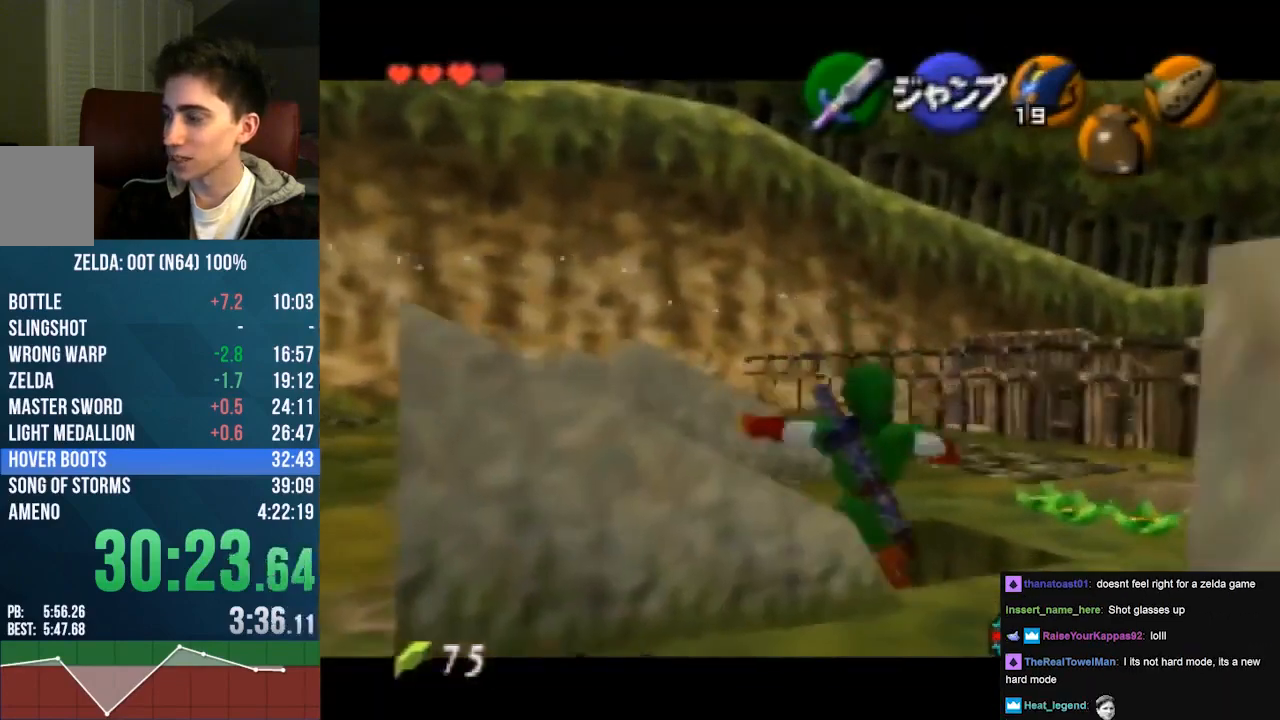
{"buttons": [], "left_stick": "center", "events": []}
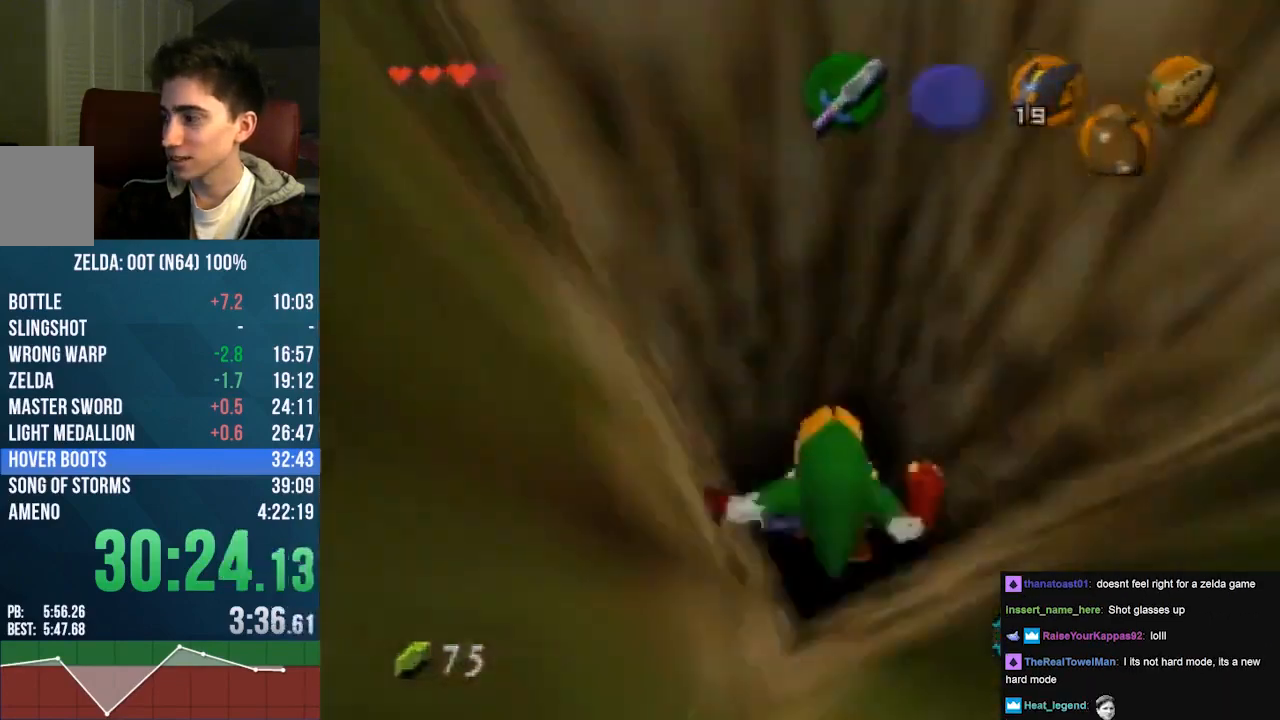
{"buttons": [], "left_stick": "center", "events": []}
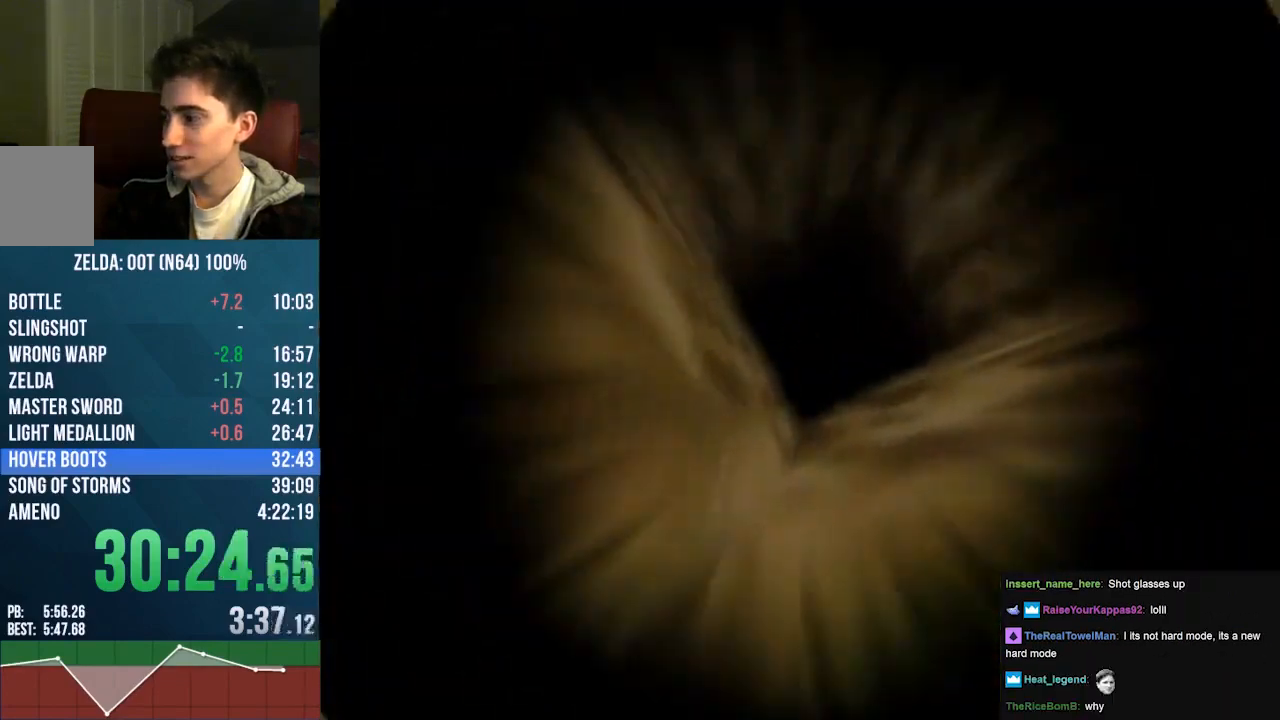
{"buttons": [], "left_stick": "center", "events": []}